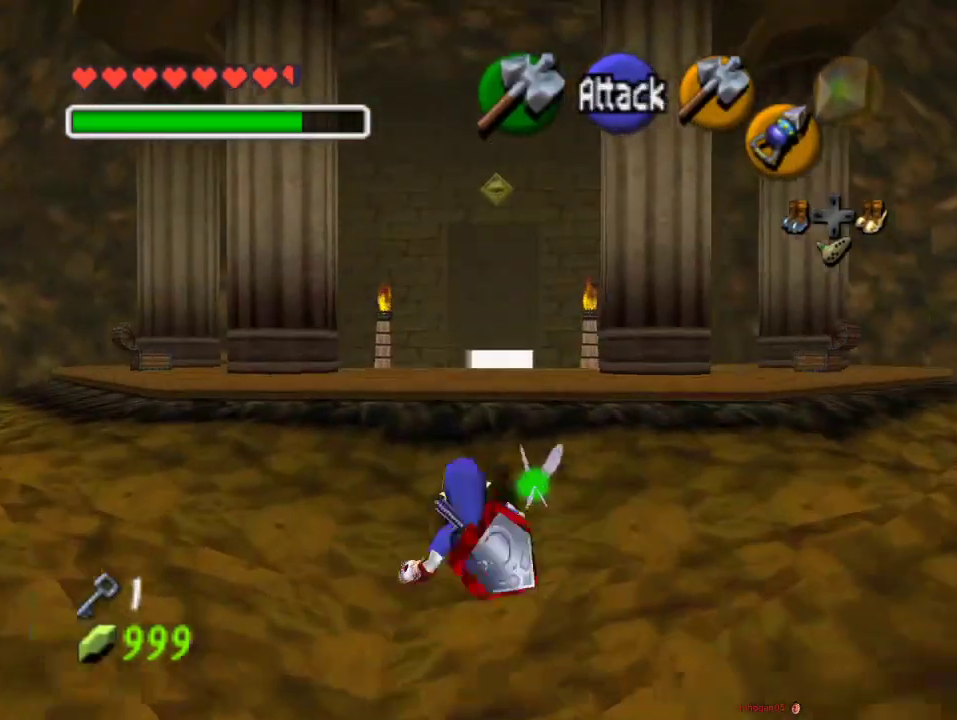
Gameplay with a controller (Nintendo layout); each line is a JSON object with the inputs held at the frame after it. "events" lists button and stick changes between this image and that frame as [ms after this image, input, new state], when the widget could be followed in between. Not read: L3 R3 Z.
{"buttons": [], "left_stick": "up-left", "events": [[100, "left_stick", "left"], [300, "left_stick", "up-left"]]}
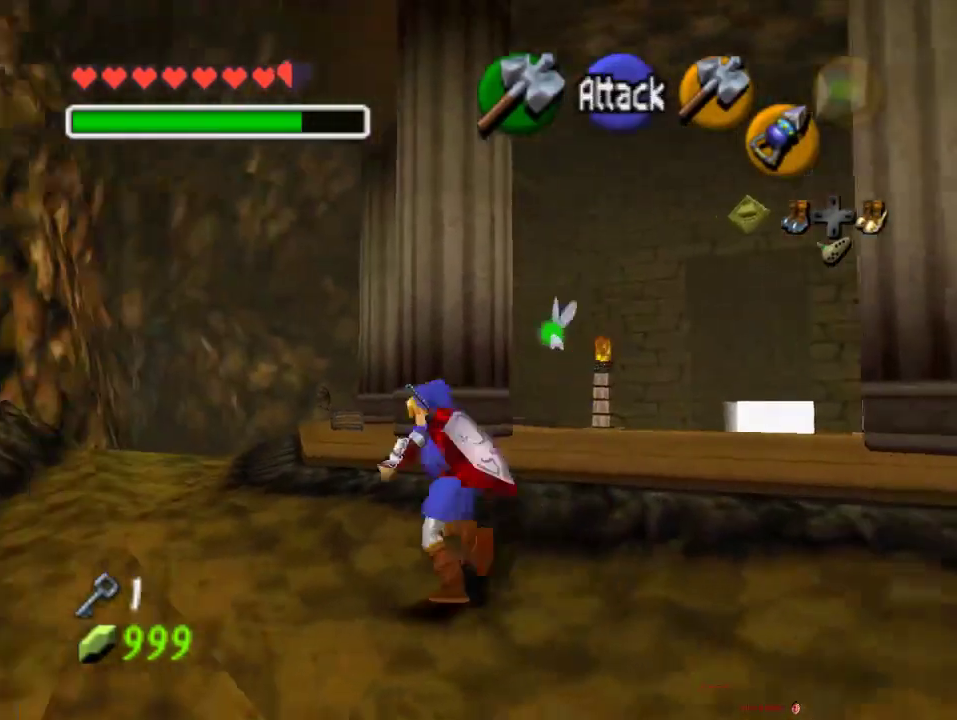
{"buttons": [], "left_stick": "up-left", "events": [[300, "A", "down"], [467, "A", "up"]]}
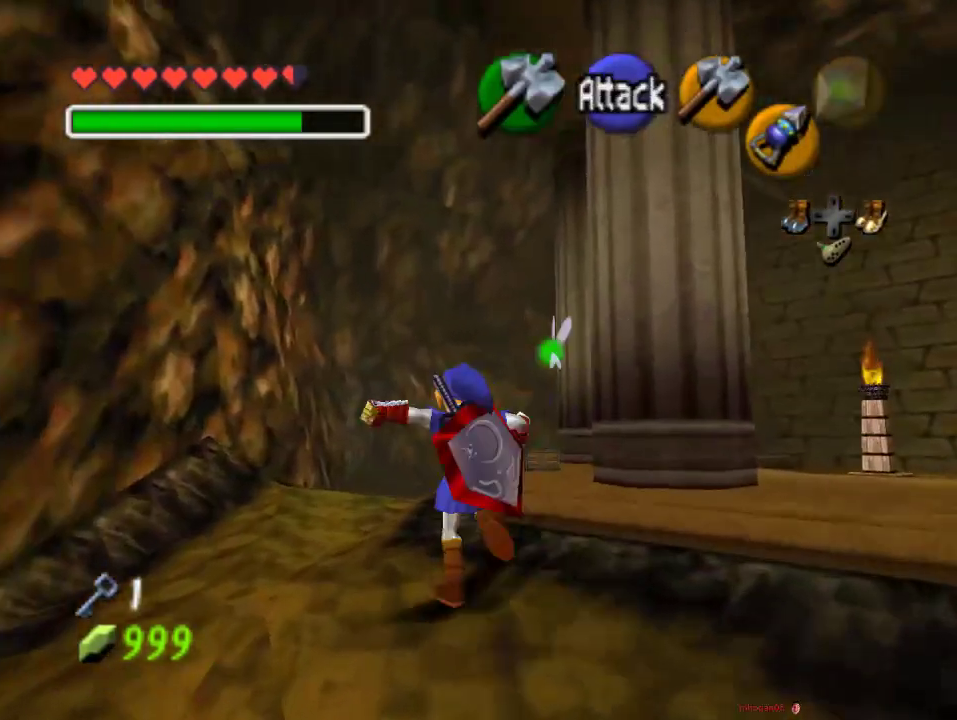
{"buttons": [], "left_stick": "up", "events": [[167, "left_stick", "up"]]}
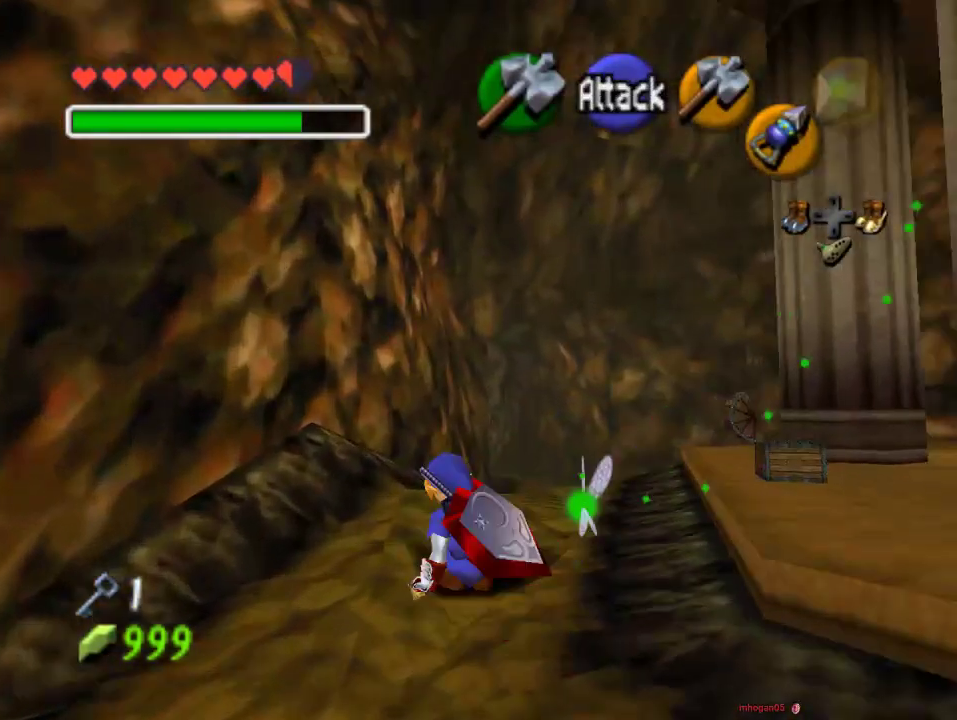
{"buttons": ["A"], "left_stick": "up", "events": [[500, "A", "down"]]}
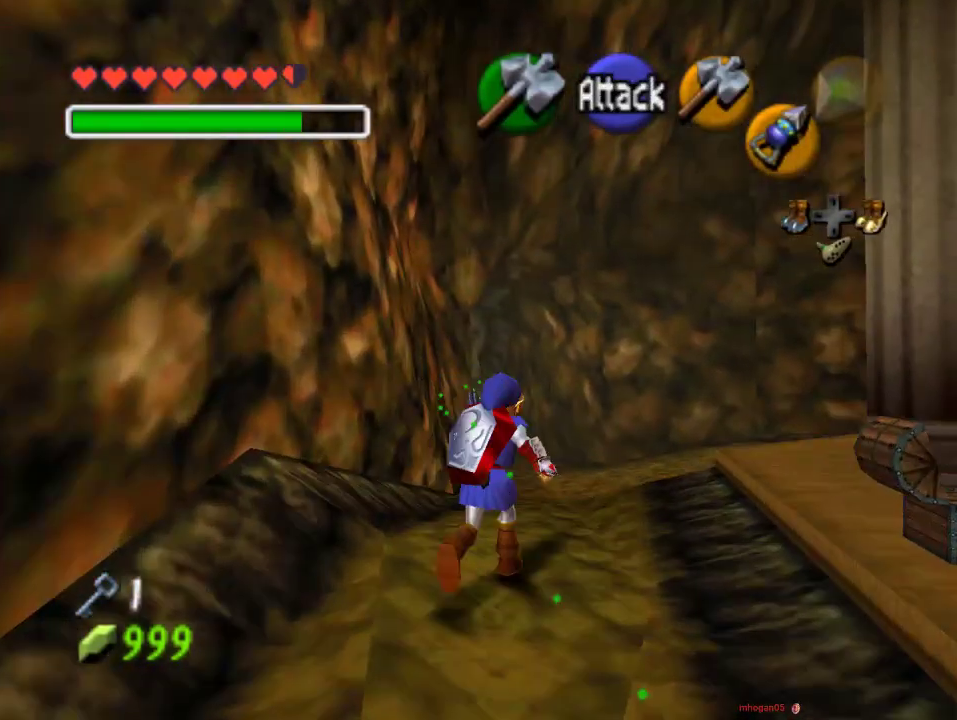
{"buttons": [], "left_stick": "up", "events": [[167, "A", "up"]]}
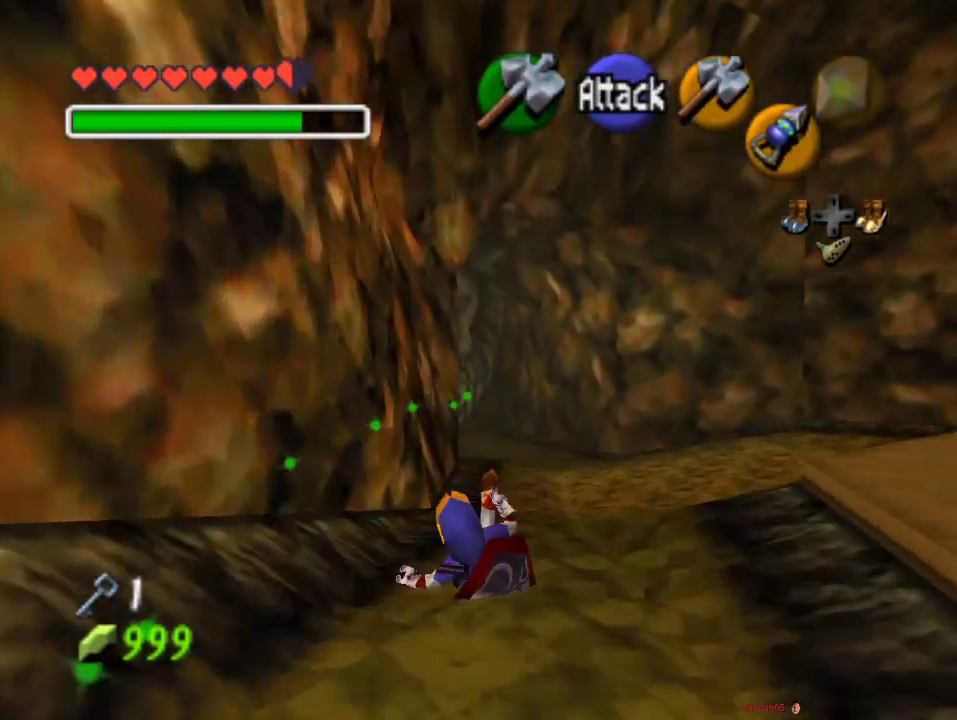
{"buttons": [], "left_stick": "up", "events": [[167, "A", "down"], [367, "A", "up"]]}
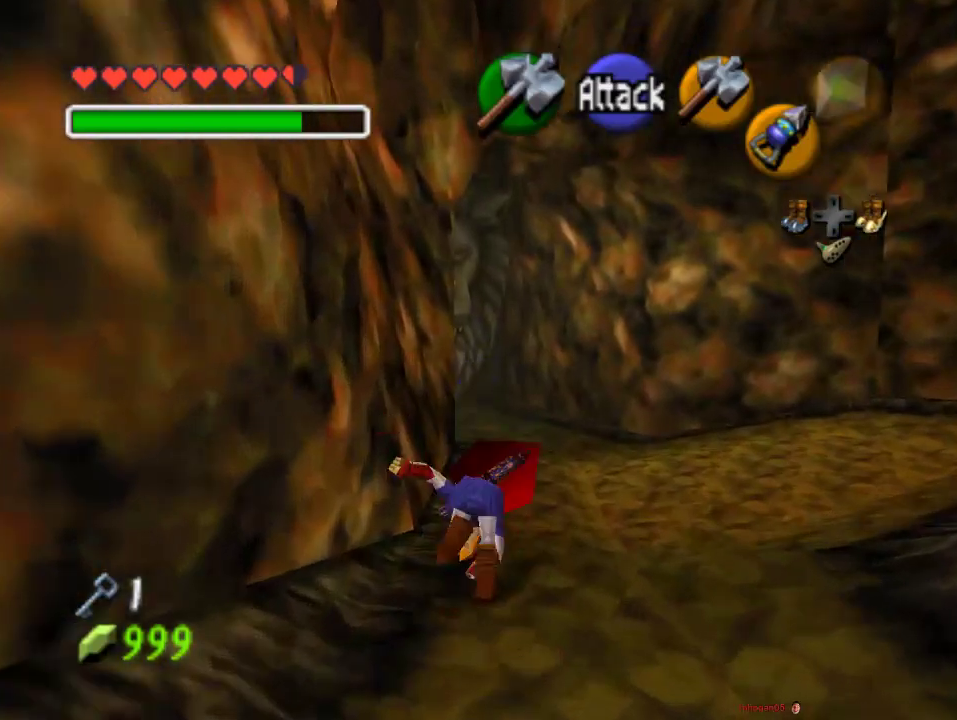
{"buttons": ["A"], "left_stick": "up", "events": [[467, "A", "down"]]}
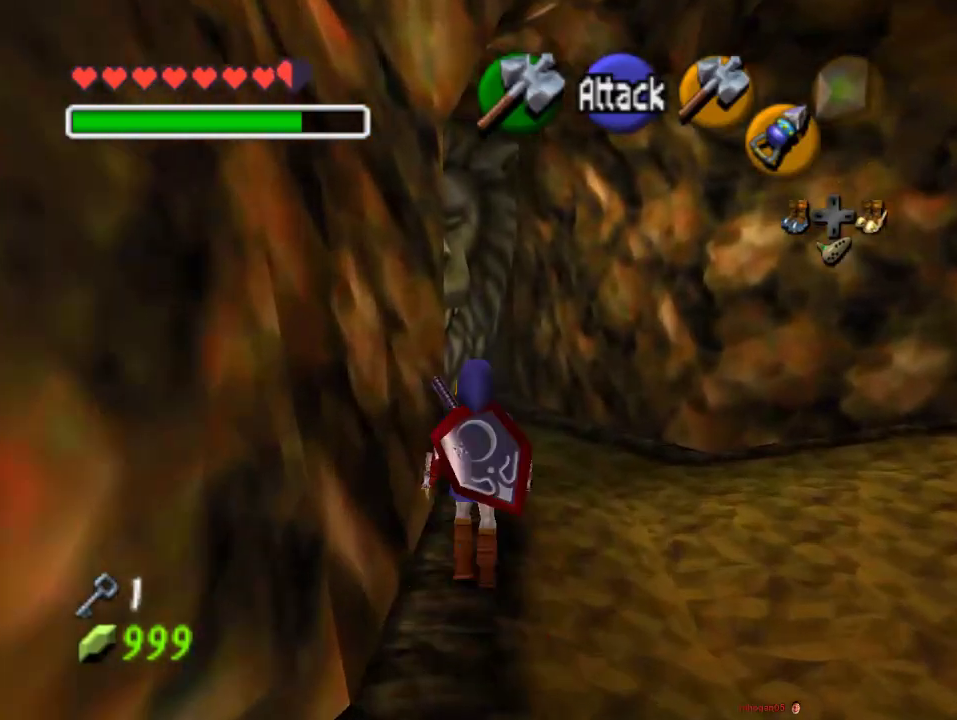
{"buttons": [], "left_stick": "up-left", "events": [[100, "A", "up"], [467, "left_stick", "up-left"]]}
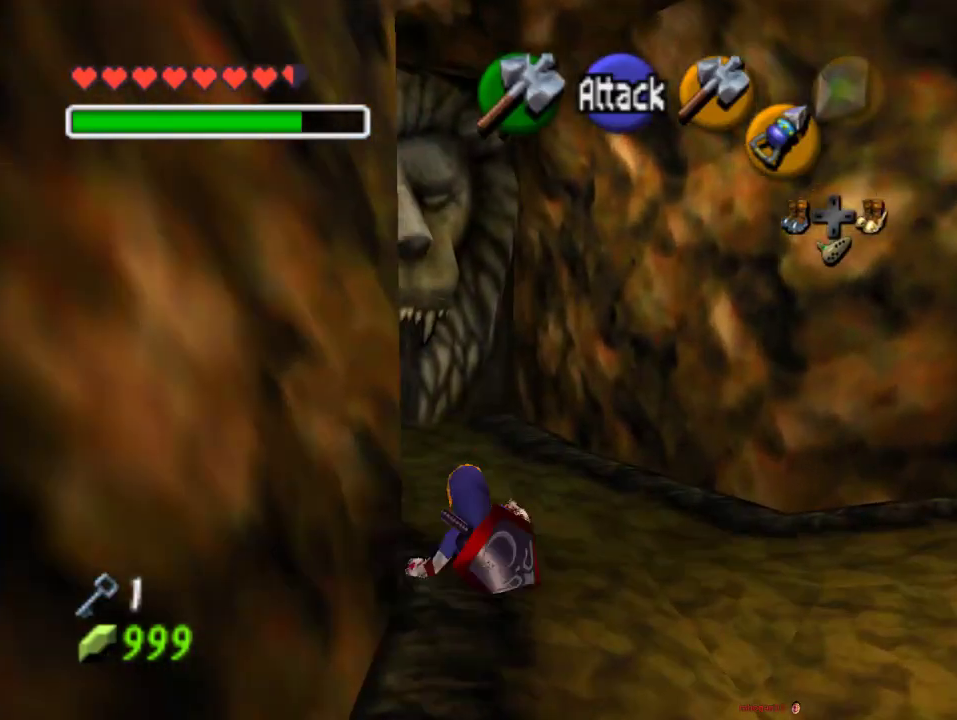
{"buttons": [], "left_stick": "up-left", "events": [[133, "A", "down"], [267, "A", "up"]]}
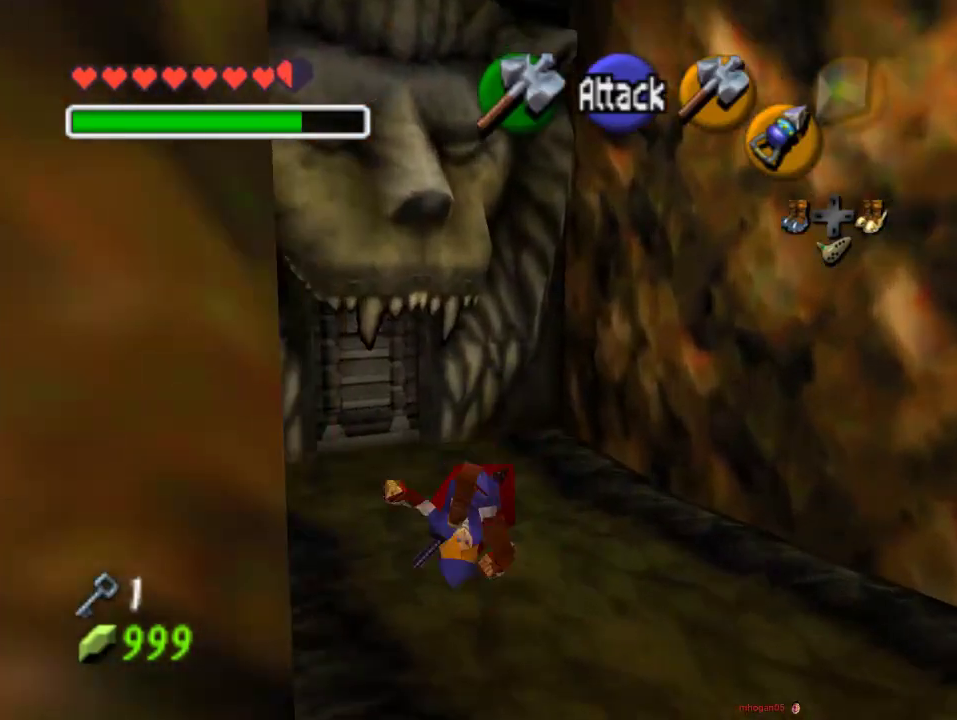
{"buttons": [], "left_stick": "up-left", "events": []}
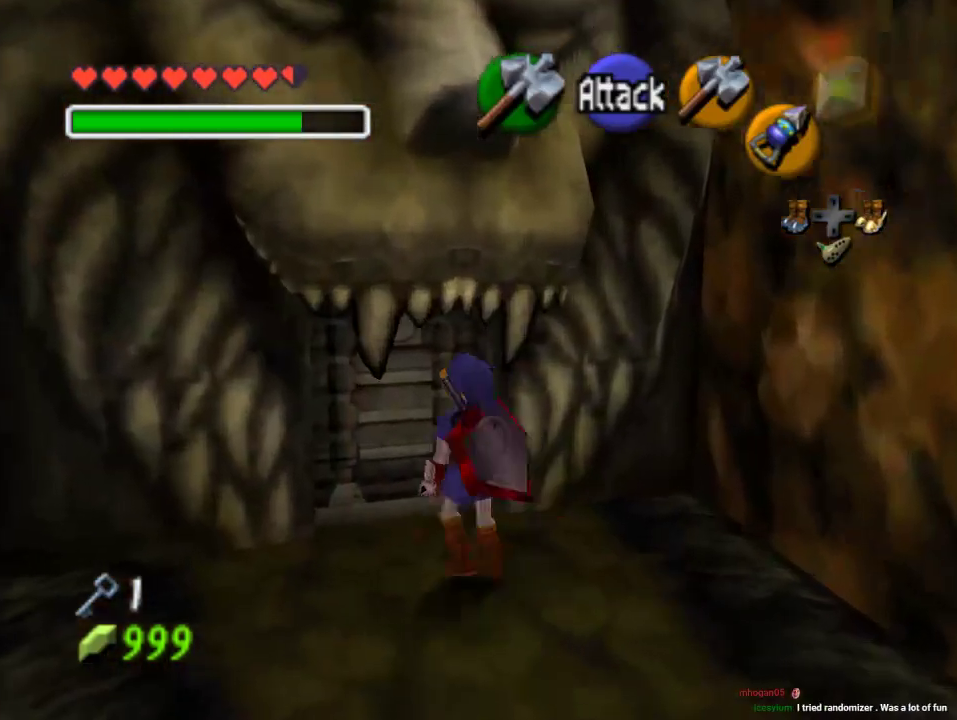
{"buttons": [], "left_stick": "center", "events": [[33, "A", "down"], [67, "left_stick", "center"], [100, "A", "up"], [200, "A", "down"], [267, "A", "up"], [367, "A", "down"], [467, "A", "up"]]}
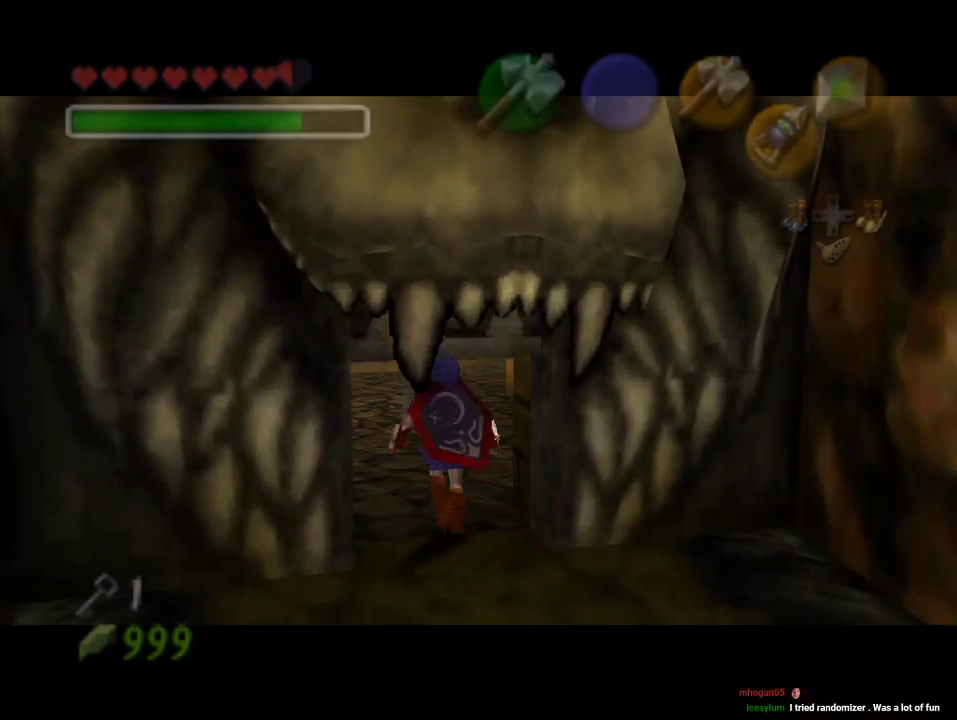
{"buttons": [], "left_stick": "center", "events": []}
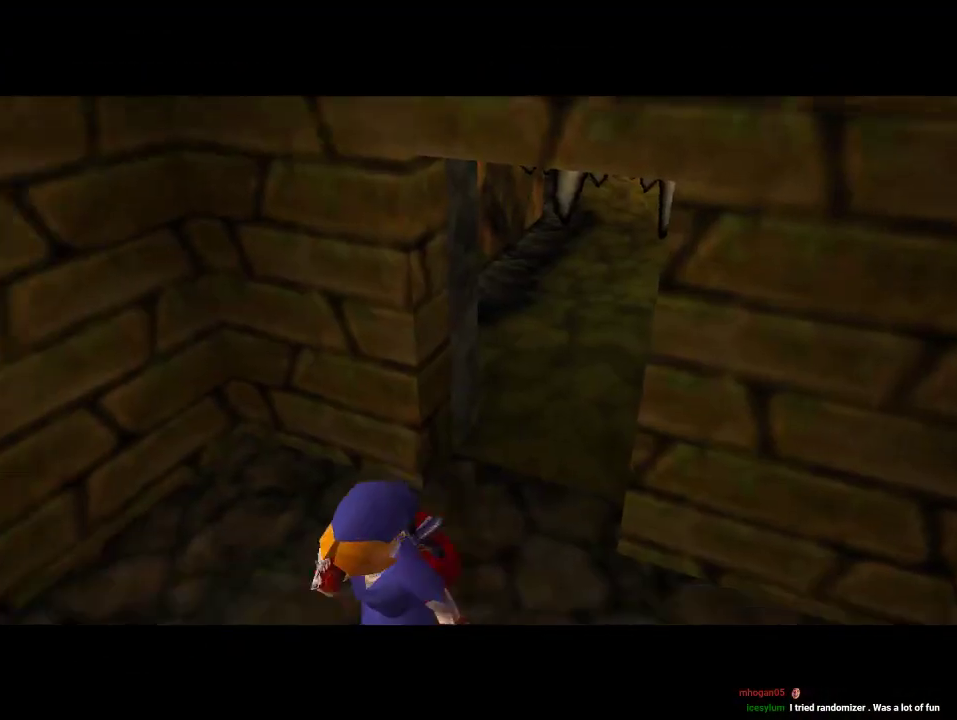
{"buttons": [], "left_stick": "center", "events": []}
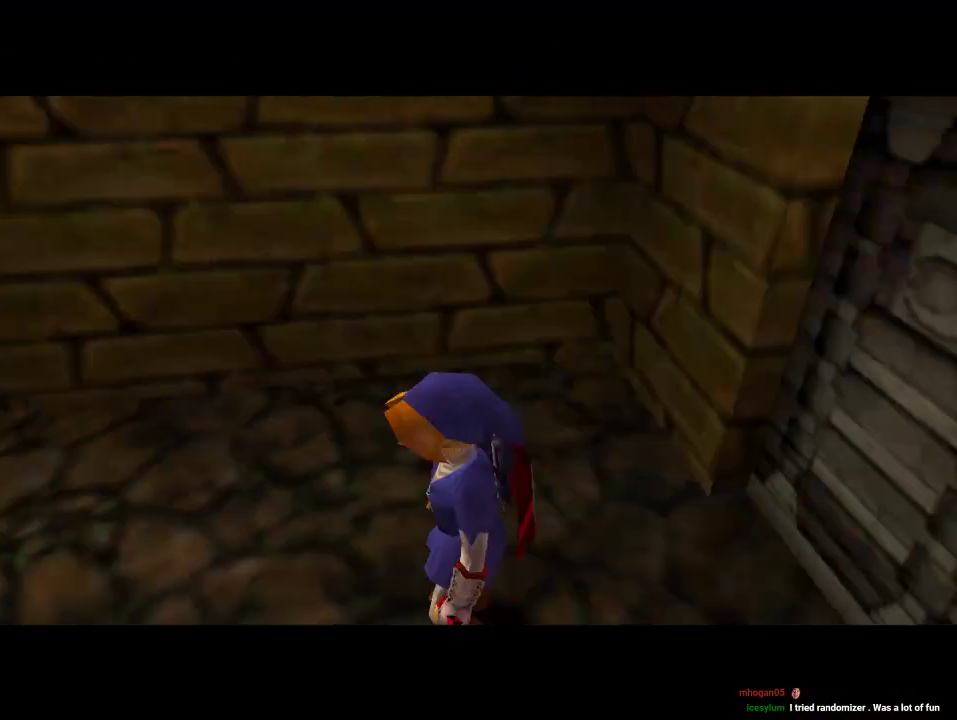
{"buttons": [], "left_stick": "center", "events": []}
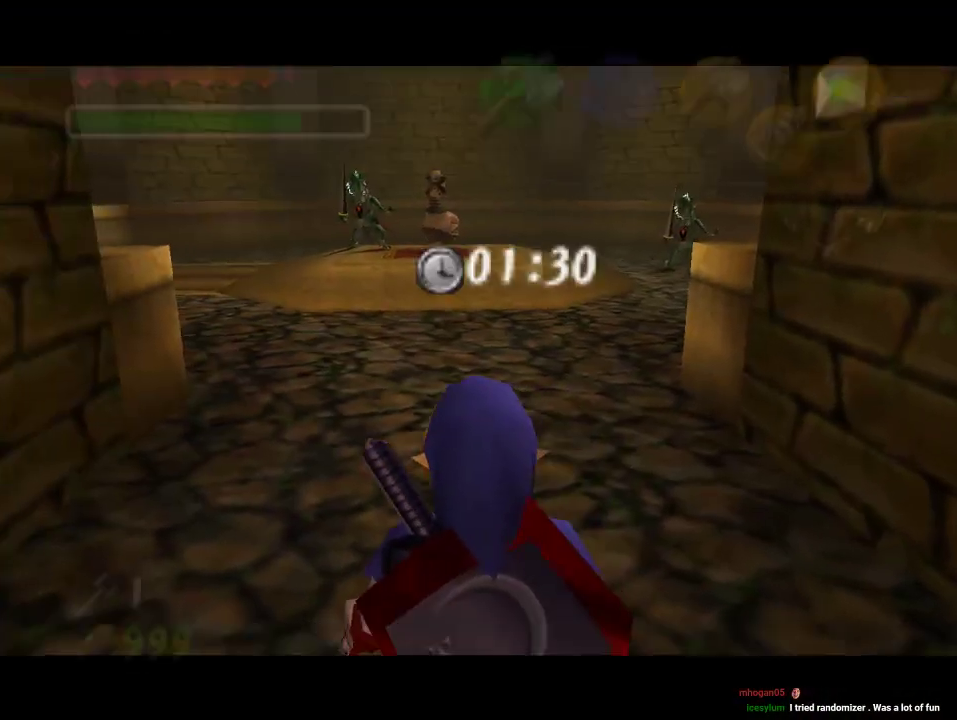
{"buttons": [], "left_stick": "up-left", "events": [[333, "left_stick", "up-left"]]}
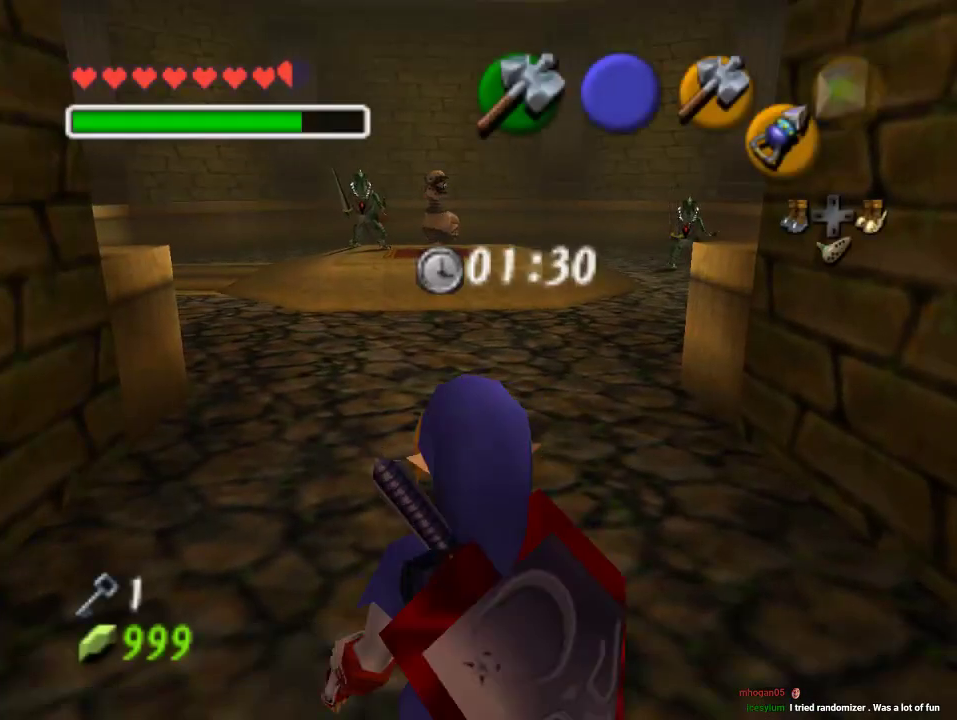
{"buttons": ["START"], "left_stick": "up", "events": [[67, "left_stick", "up"], [433, "START", "down"]]}
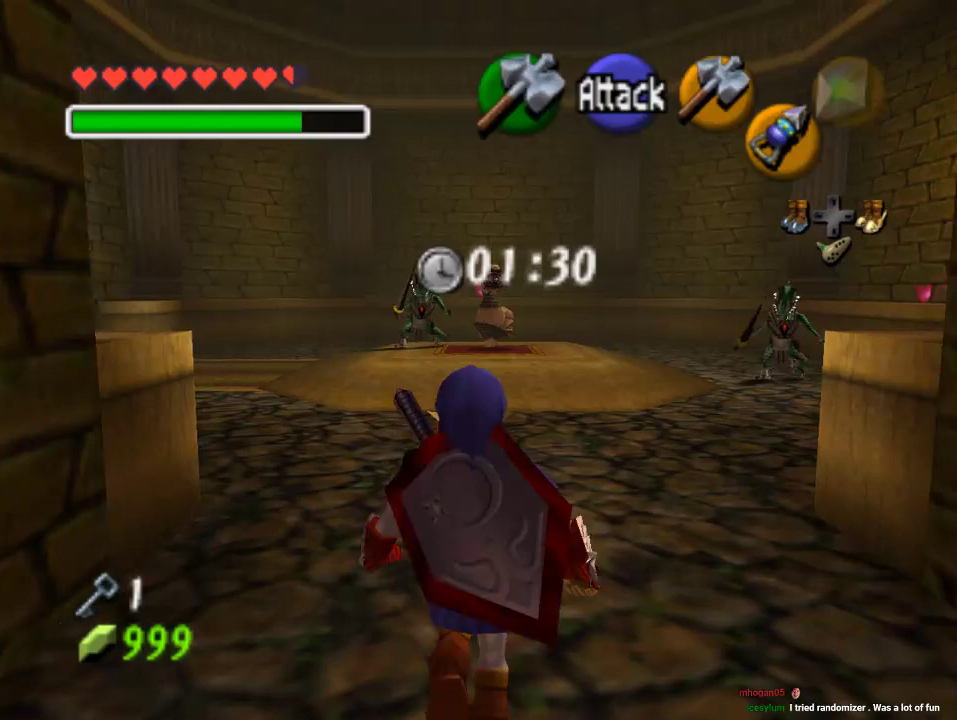
{"buttons": [], "left_stick": "center", "events": [[67, "left_stick", "center"], [100, "START", "up"]]}
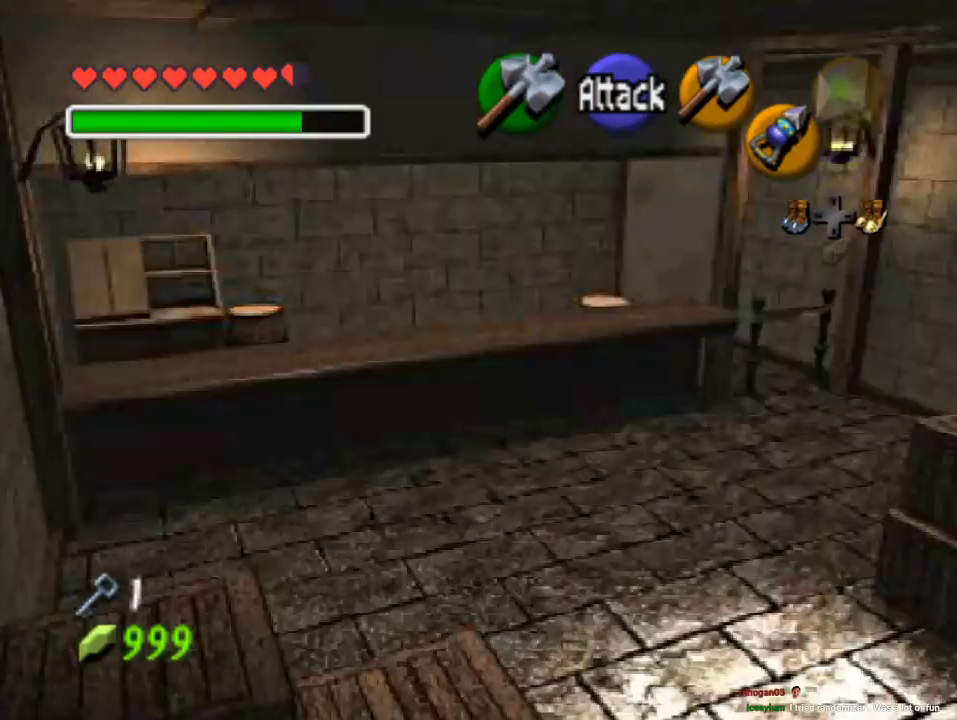
{"buttons": [], "left_stick": "center", "events": []}
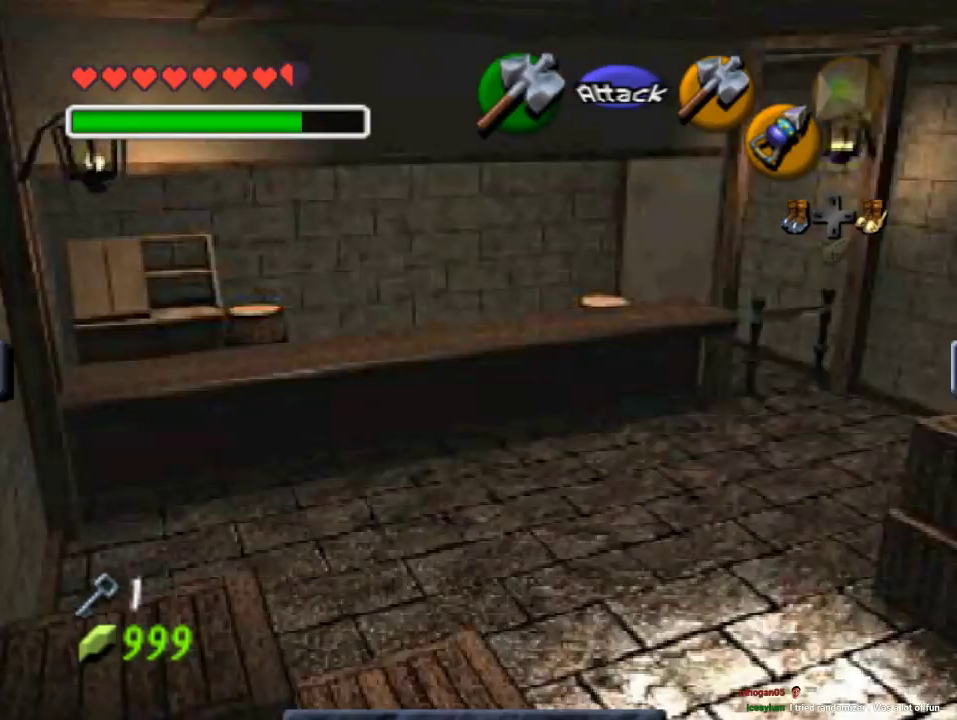
{"buttons": [], "left_stick": "center", "events": []}
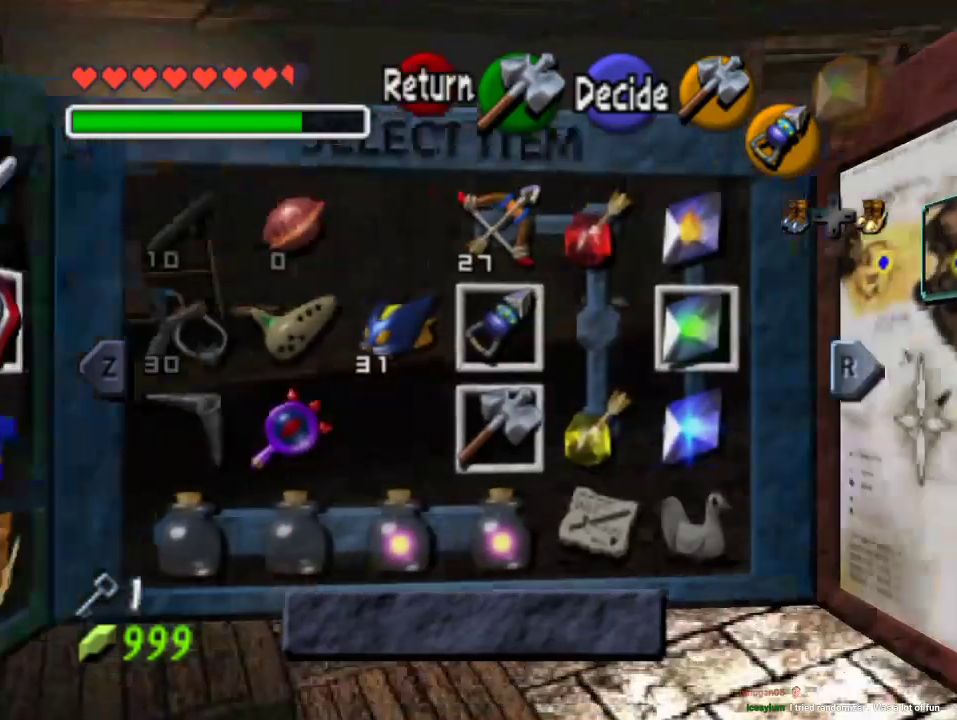
{"buttons": [], "left_stick": "center", "events": [[333, "left_stick", "down"], [467, "left_stick", "center"]]}
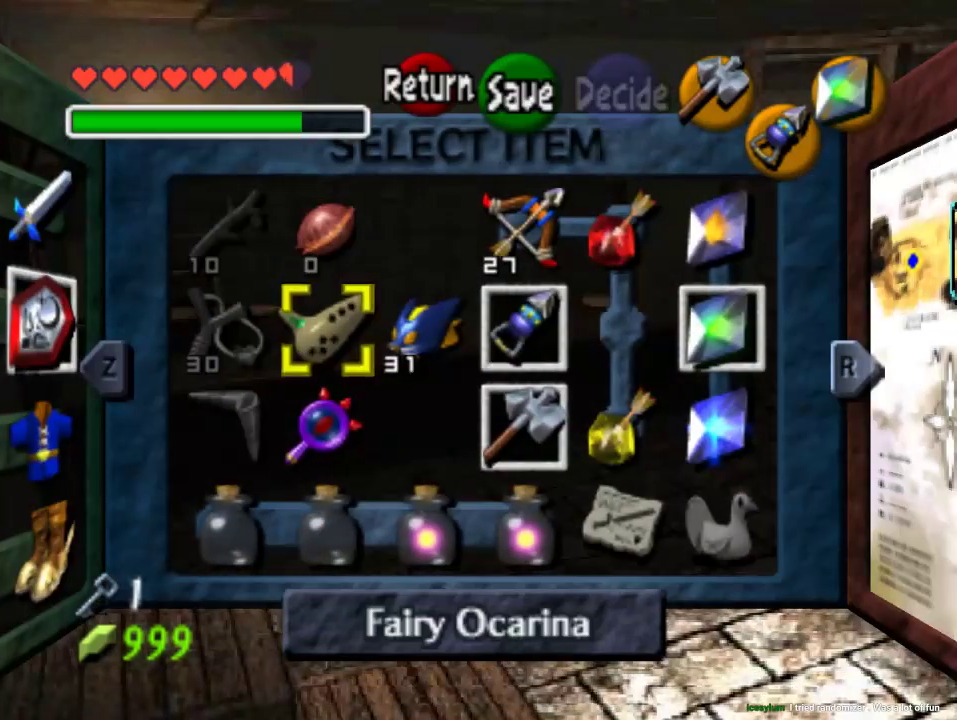
{"buttons": [], "left_stick": "center", "events": [[100, "left_stick", "right"], [133, "C_RIGHT", "down"], [233, "C_RIGHT", "up"], [233, "left_stick", "center"]]}
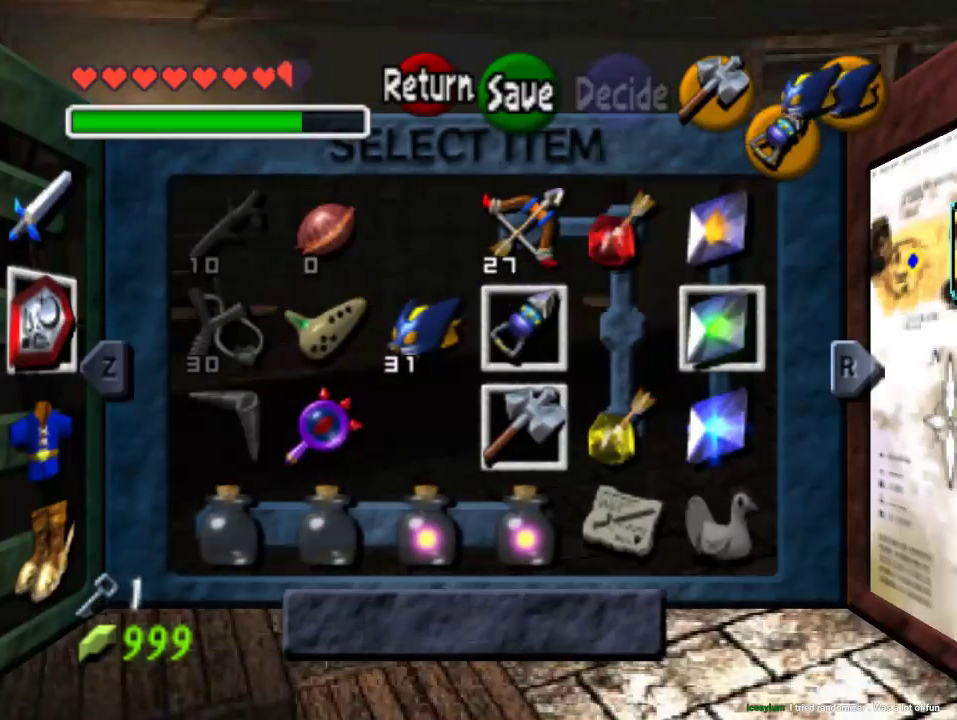
{"buttons": [], "left_stick": "up", "events": [[400, "left_stick", "up"]]}
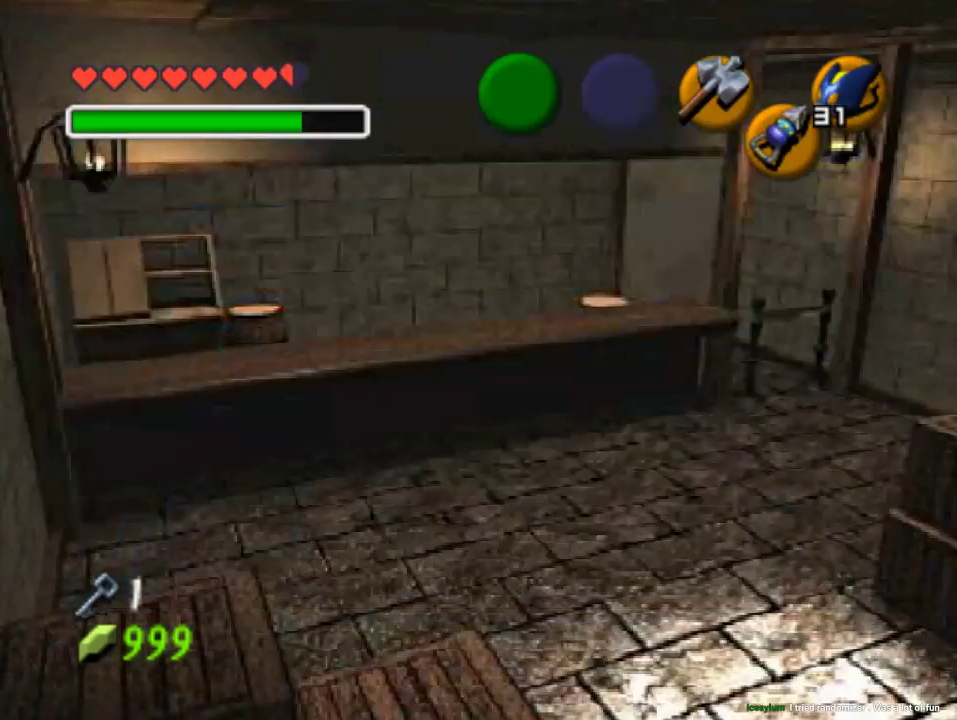
{"buttons": [], "left_stick": "up", "events": []}
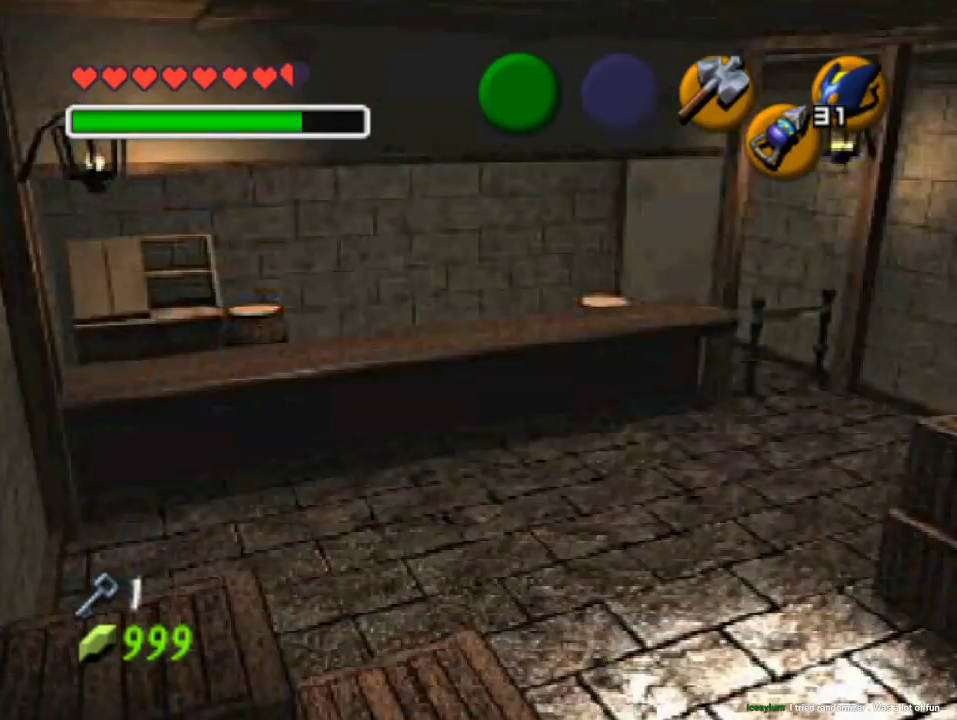
{"buttons": [], "left_stick": "up", "events": []}
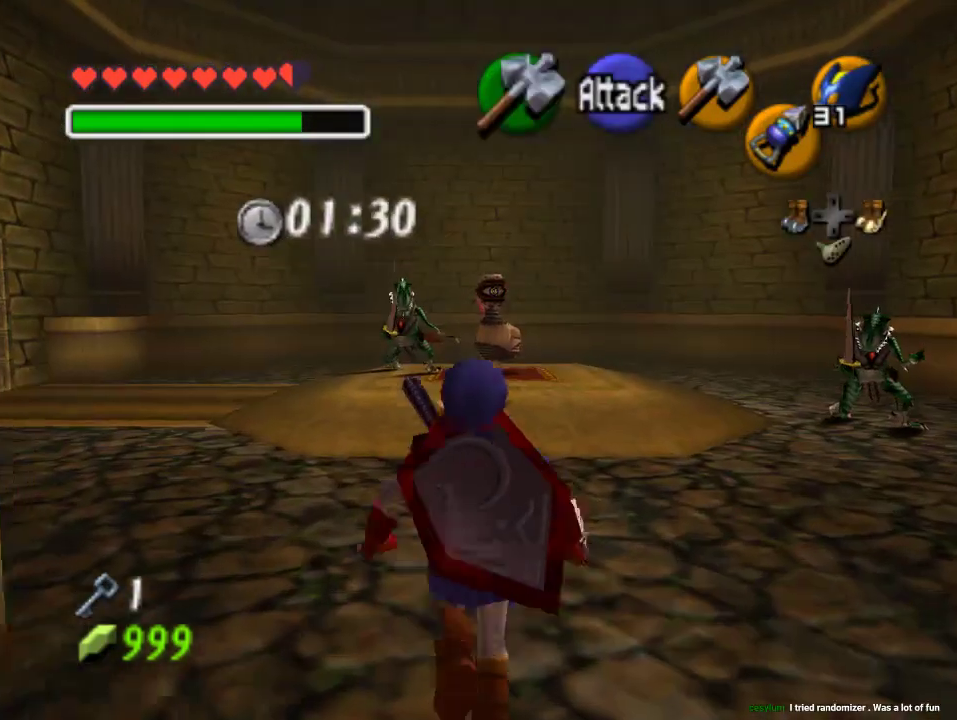
{"buttons": ["C_RIGHT"], "left_stick": "up", "events": [[500, "C_RIGHT", "down"]]}
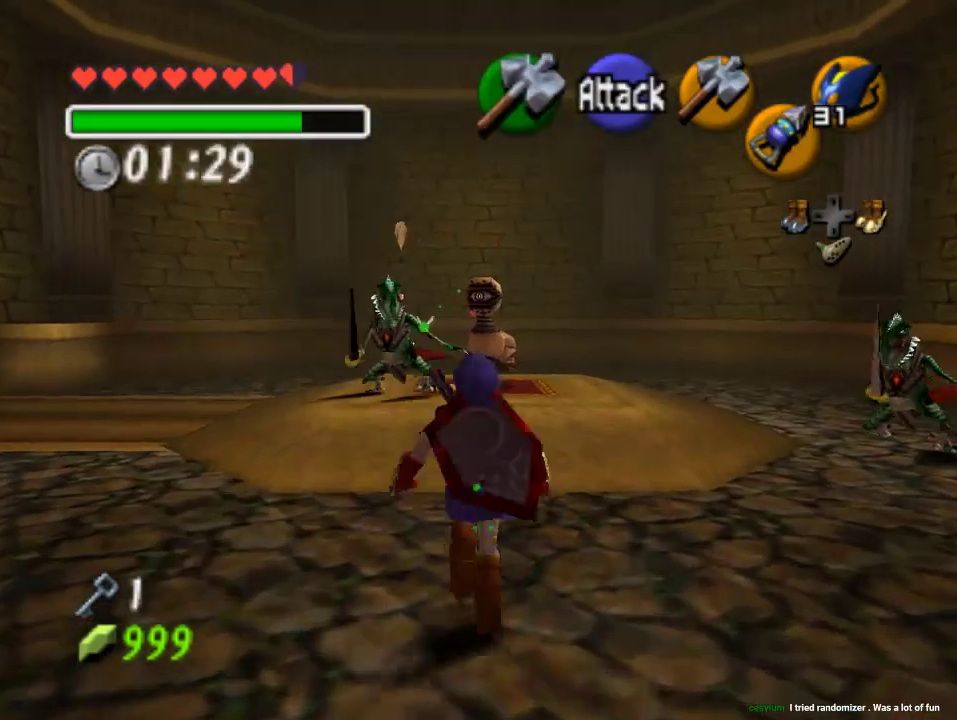
{"buttons": [], "left_stick": "down", "events": [[267, "C_RIGHT", "up"], [333, "left_stick", "down"]]}
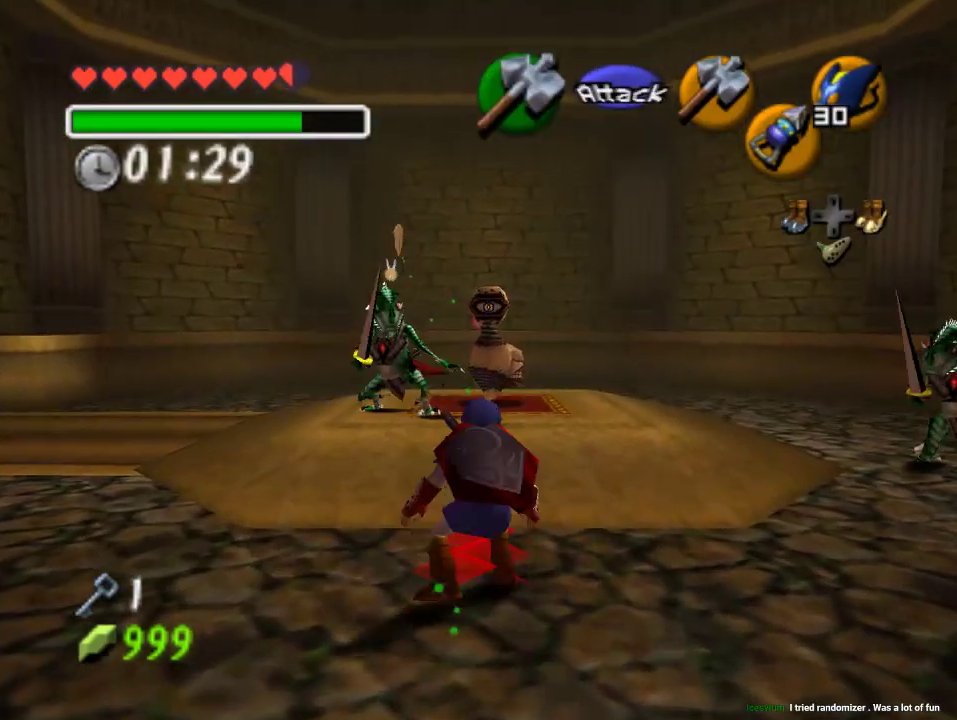
{"buttons": ["B"], "left_stick": "down", "events": [[467, "B", "down"]]}